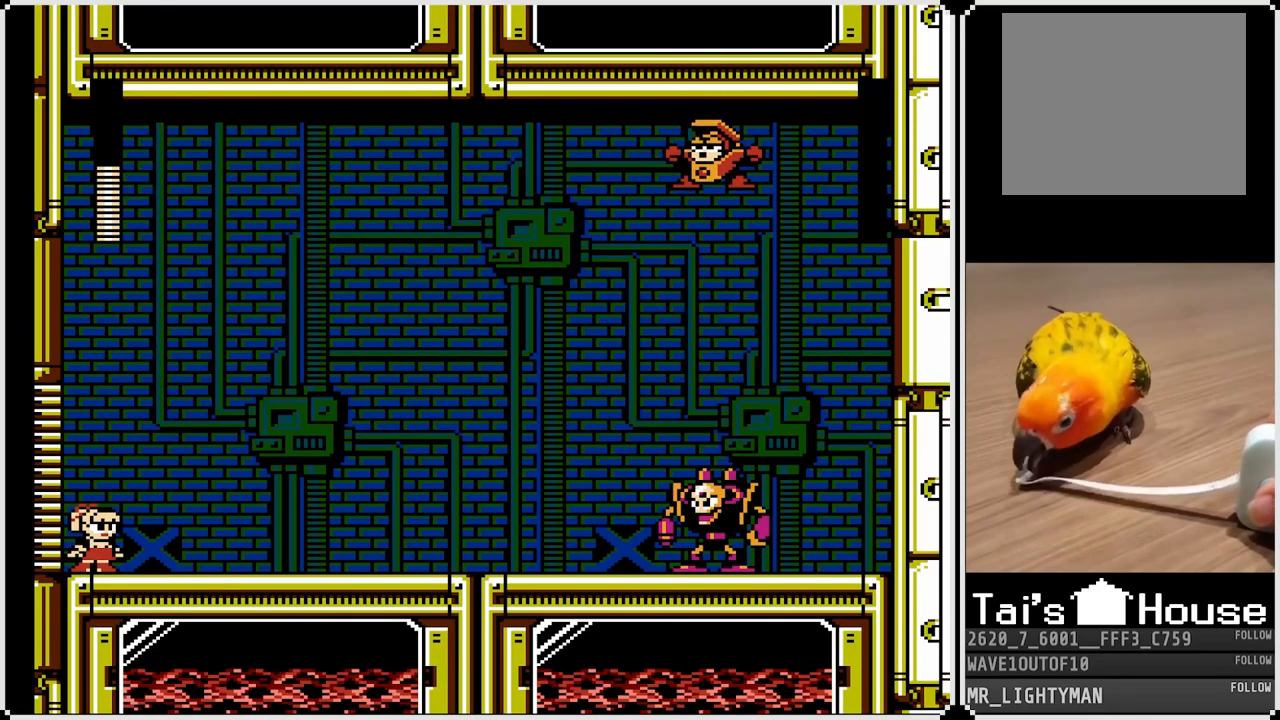
Gameplay with a controller (PlayStation layout); each line is a JSON object with the inputs held at the frame after it. "events" lists button and stick changes between this image and that frame as [ms after this image, input, new state], when the widget could be followed in between.
{"buttons": [], "left_stick": "center", "right_stick": "center", "events": []}
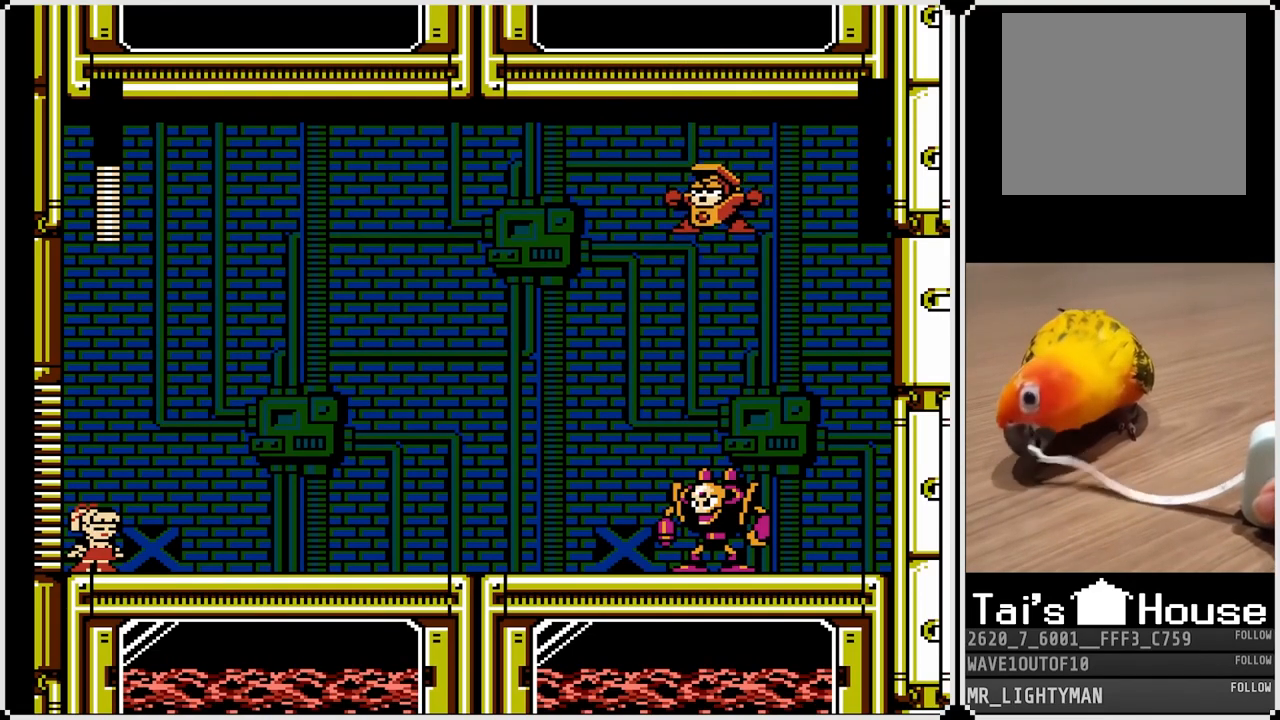
{"buttons": [], "left_stick": "center", "right_stick": "center", "events": [[83, "SQUARE", "down"], [233, "SQUARE", "up"]]}
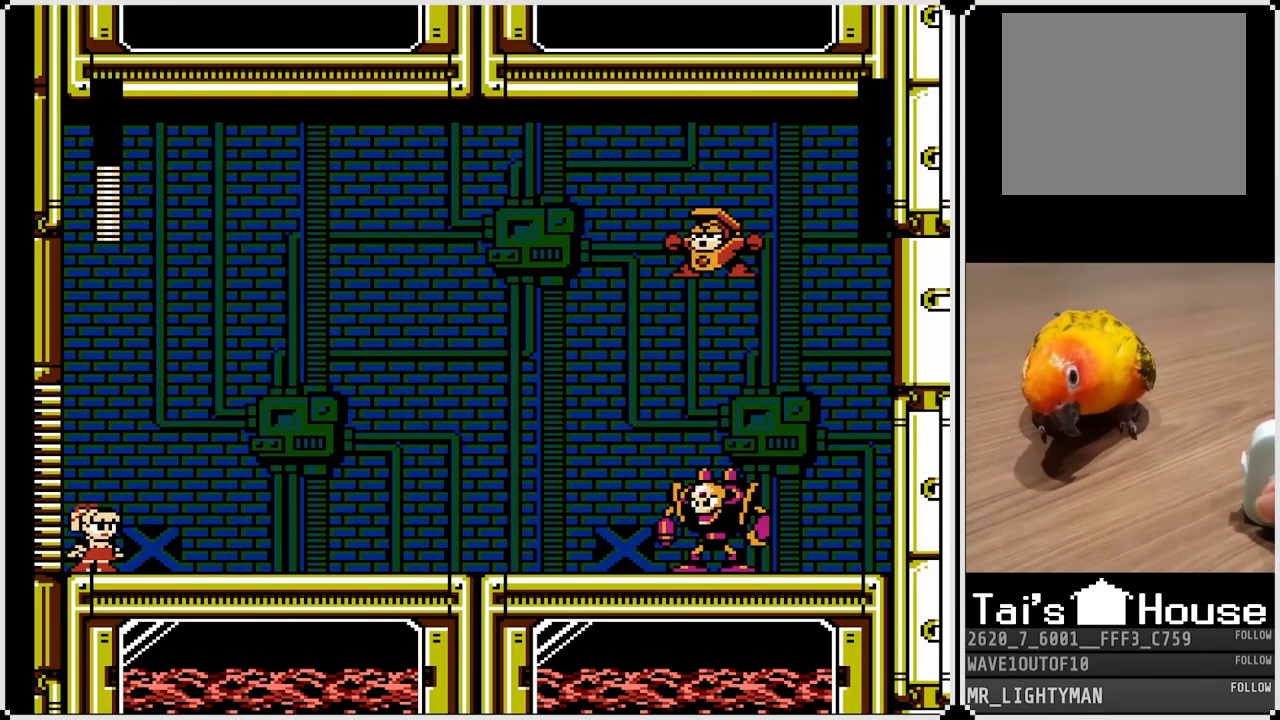
{"buttons": ["DPAD_RIGHT"], "left_stick": "center", "right_stick": "center", "events": [[50, "DPAD_RIGHT", "down"], [300, "SQUARE", "down"], [483, "SQUARE", "up"]]}
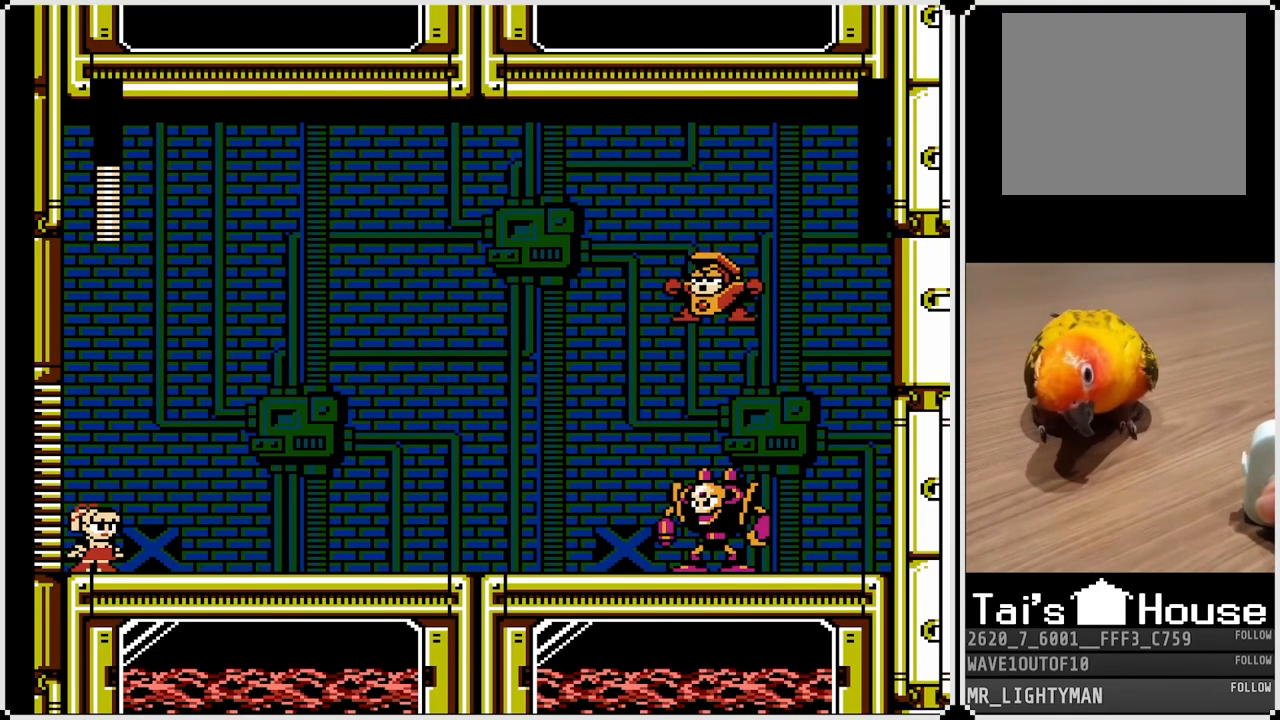
{"buttons": ["DPAD_RIGHT"], "left_stick": "center", "right_stick": "center", "events": [[117, "SQUARE", "down"], [283, "SQUARE", "up"], [367, "SQUARE", "down"], [500, "SQUARE", "up"]]}
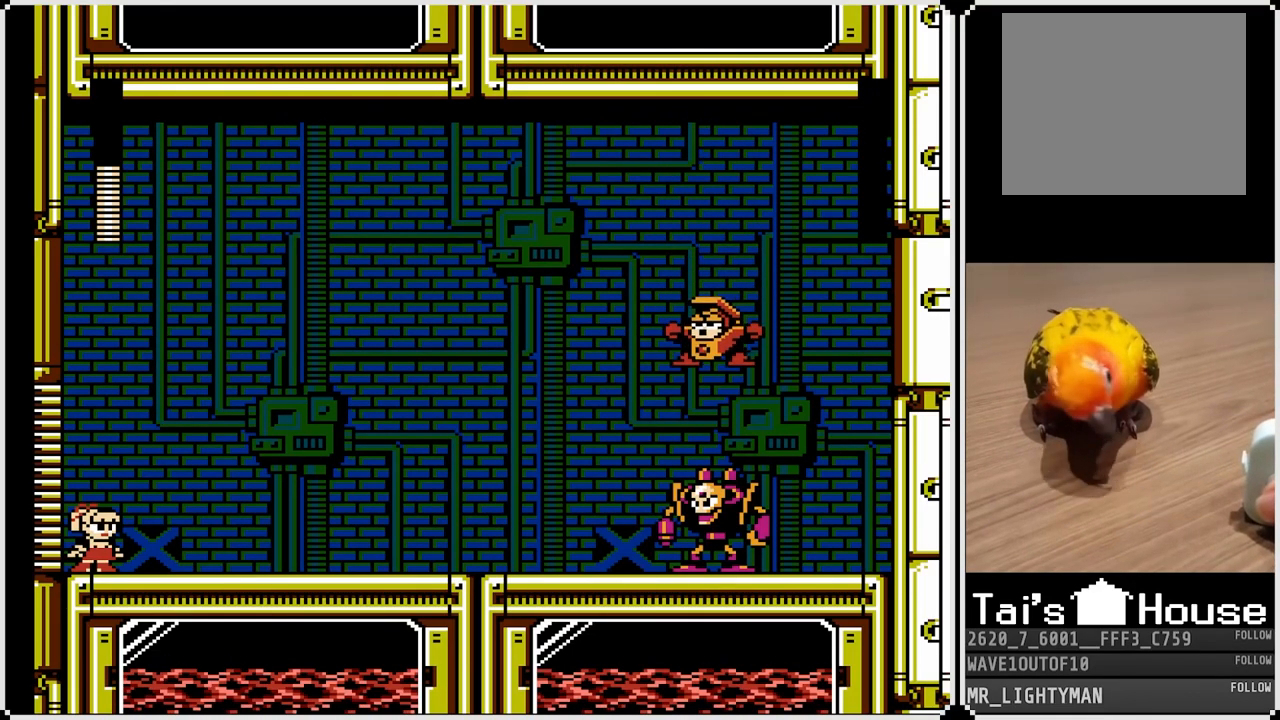
{"buttons": ["DPAD_RIGHT"], "left_stick": "center", "right_stick": "center", "events": [[333, "SQUARE", "down"], [467, "SQUARE", "up"]]}
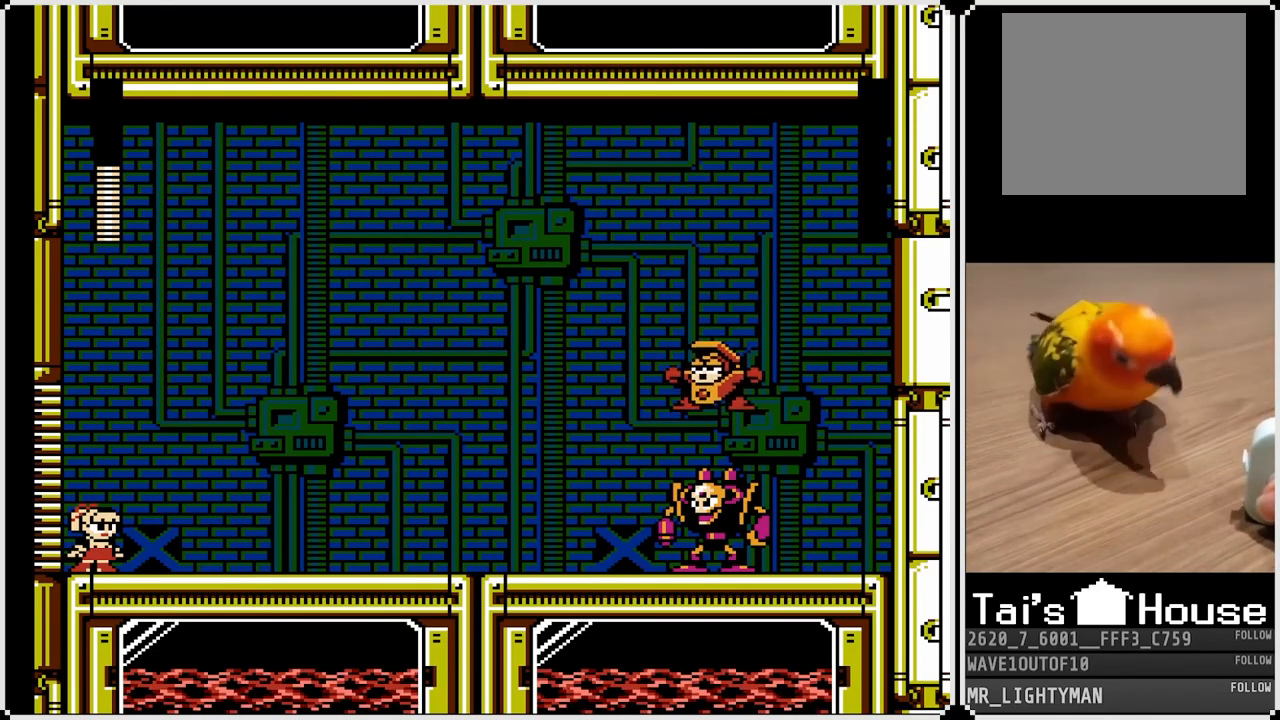
{"buttons": ["SQUARE", "DPAD_RIGHT"], "left_stick": "center", "right_stick": "center", "events": [[67, "SQUARE", "down"], [167, "SQUARE", "up"], [283, "SQUARE", "down"], [367, "SQUARE", "up"], [500, "SQUARE", "down"]]}
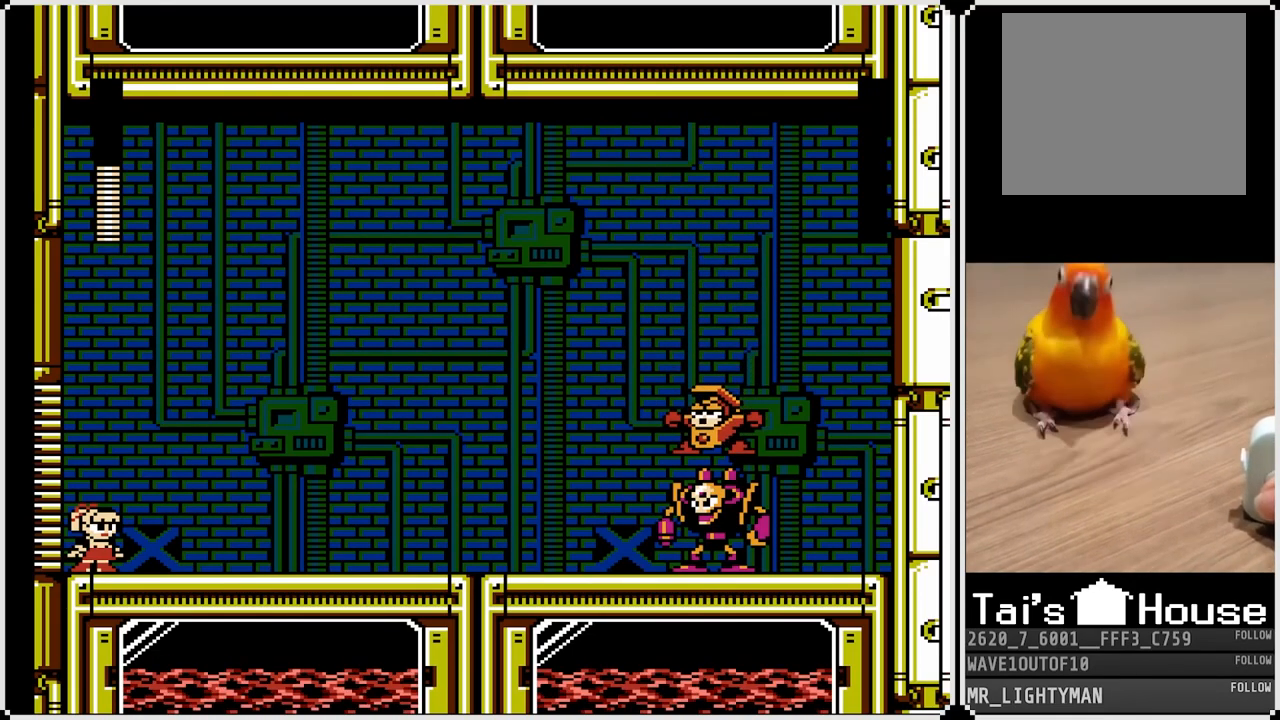
{"buttons": ["DPAD_RIGHT"], "left_stick": "center", "right_stick": "center", "events": [[133, "SQUARE", "up"], [250, "SQUARE", "down"], [367, "SQUARE", "up"]]}
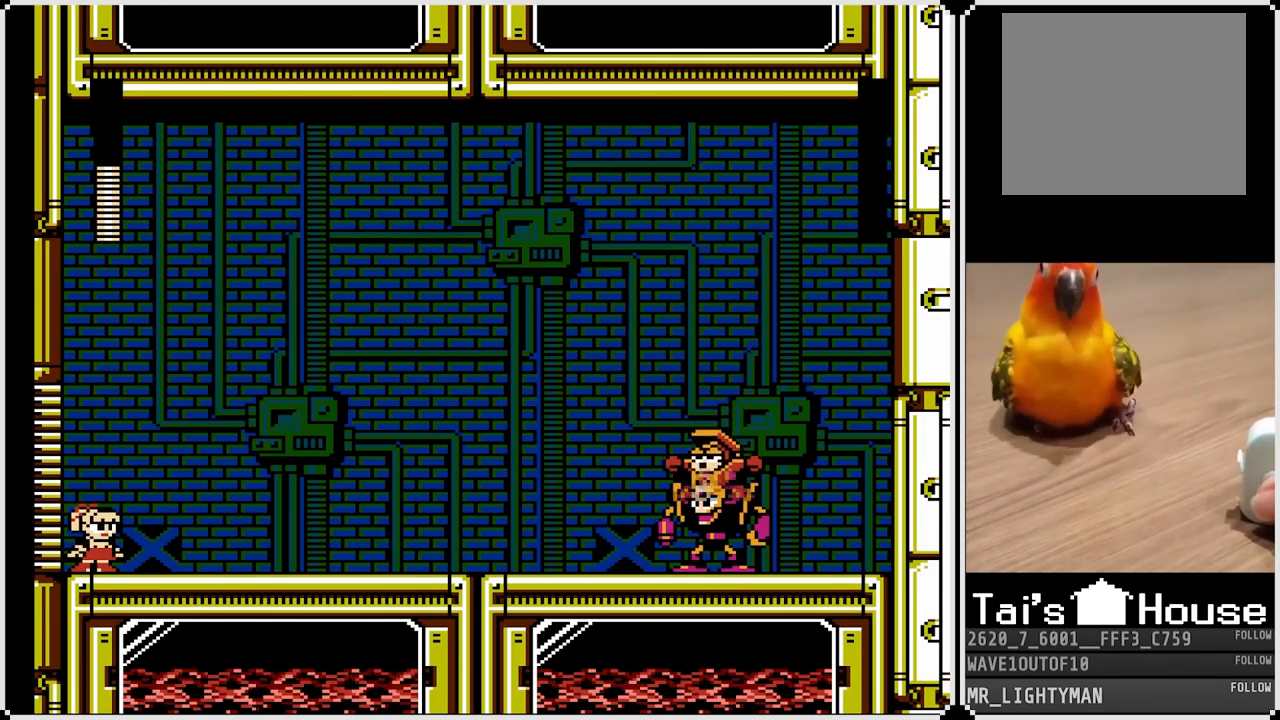
{"buttons": ["DPAD_RIGHT"], "left_stick": "center", "right_stick": "center", "events": [[67, "SQUARE", "down"], [183, "SQUARE", "up"], [317, "SQUARE", "down"], [417, "SQUARE", "up"]]}
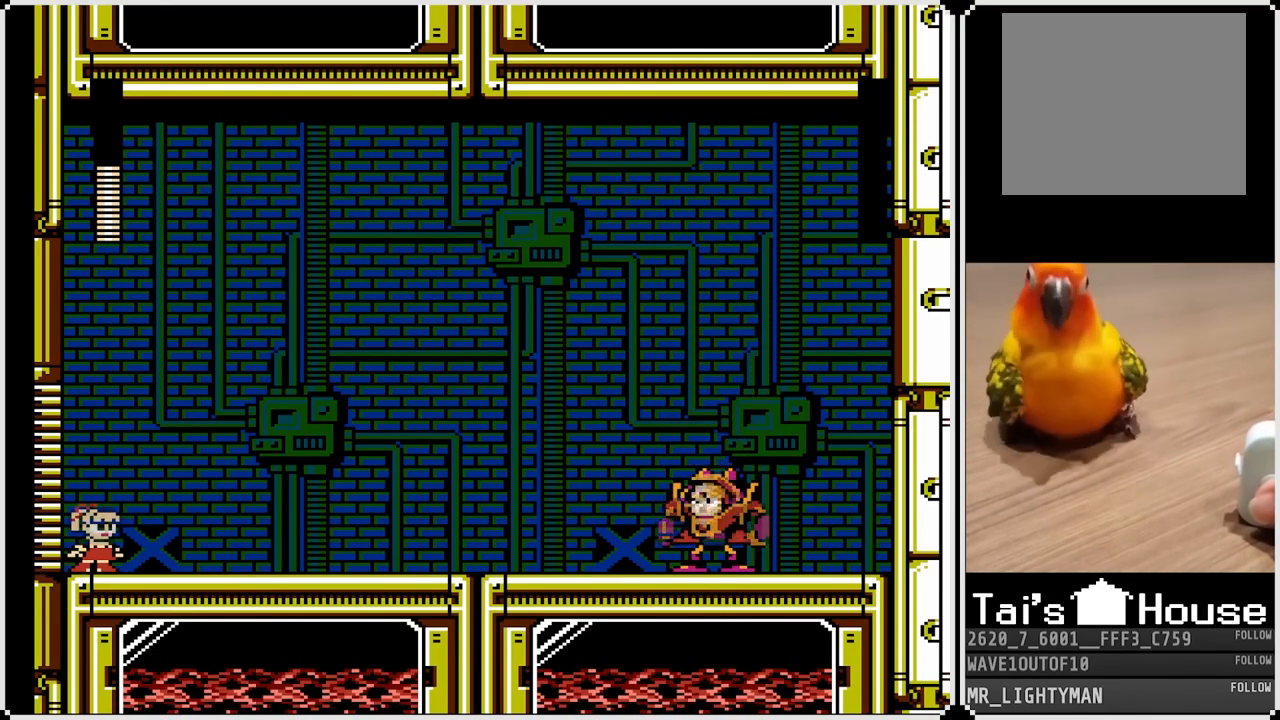
{"buttons": ["SQUARE", "DPAD_RIGHT"], "left_stick": "center", "right_stick": "center", "events": [[100, "SQUARE", "down"], [233, "SQUARE", "up"], [400, "SQUARE", "down"]]}
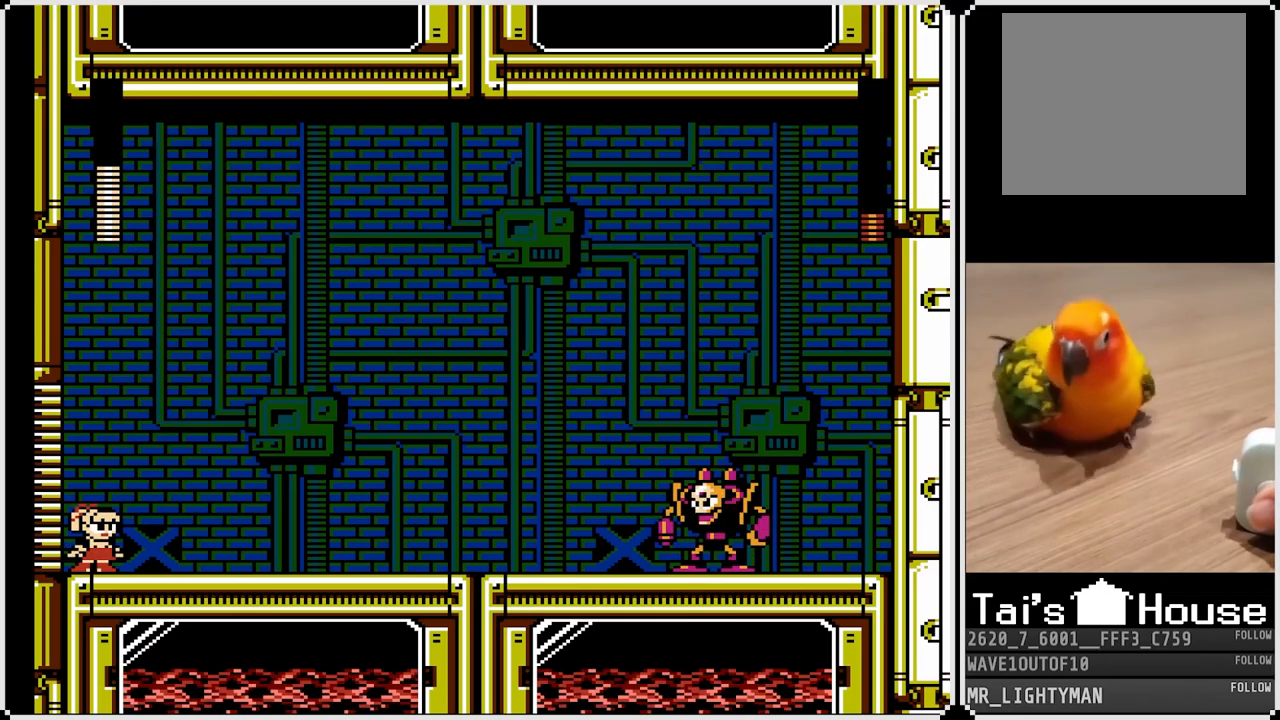
{"buttons": ["SQUARE", "DPAD_RIGHT"], "left_stick": "center", "right_stick": "center", "events": [[33, "SQUARE", "up"], [417, "SQUARE", "down"]]}
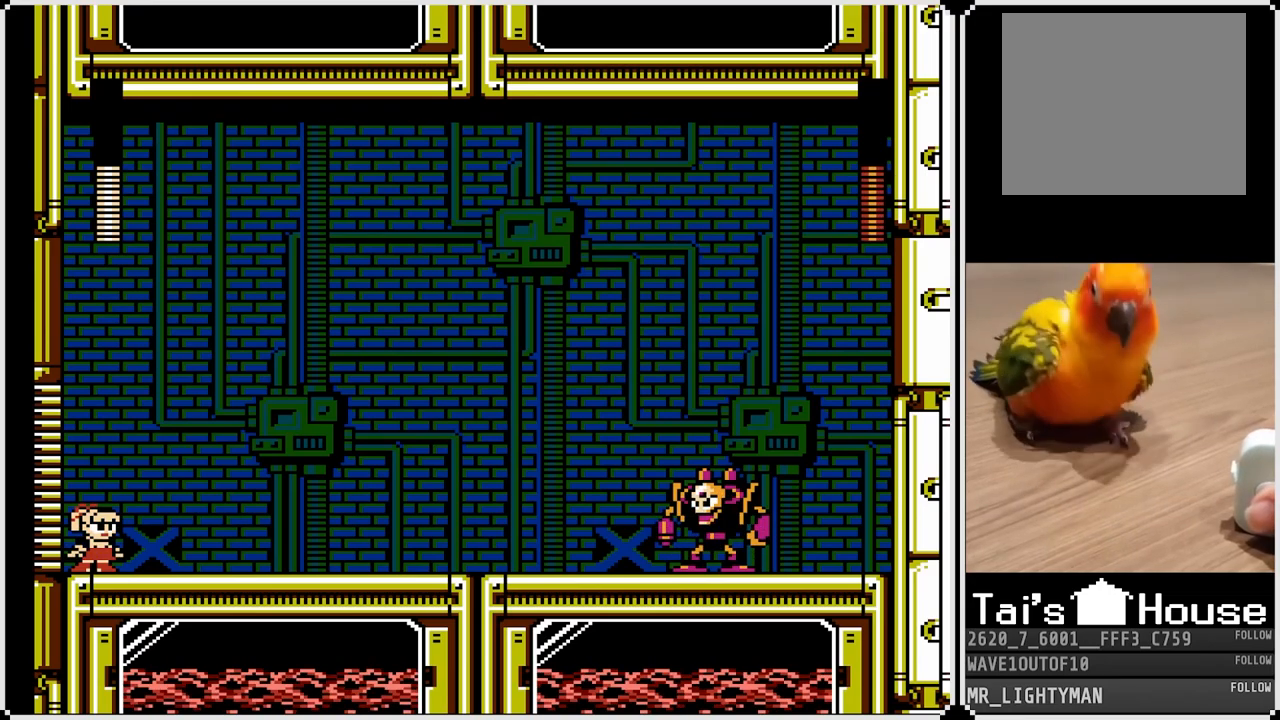
{"buttons": ["SQUARE", "DPAD_RIGHT"], "left_stick": "center", "right_stick": "center", "events": [[33, "SQUARE", "up"], [167, "SQUARE", "down"], [267, "SQUARE", "up"], [417, "SQUARE", "down"]]}
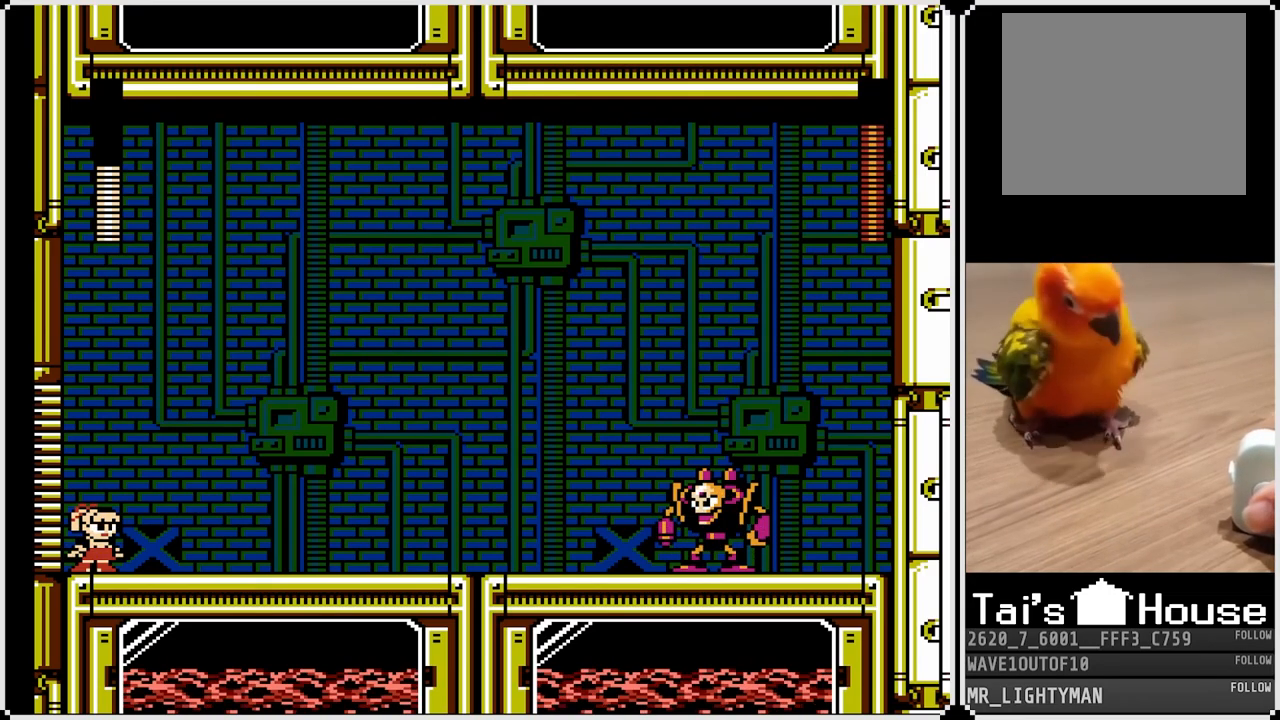
{"buttons": ["SQUARE", "DPAD_RIGHT"], "left_stick": "center", "right_stick": "center", "events": [[17, "SQUARE", "up"], [150, "SQUARE", "down"], [250, "SQUARE", "up"], [333, "SQUARE", "down"], [417, "SQUARE", "up"], [500, "SQUARE", "down"]]}
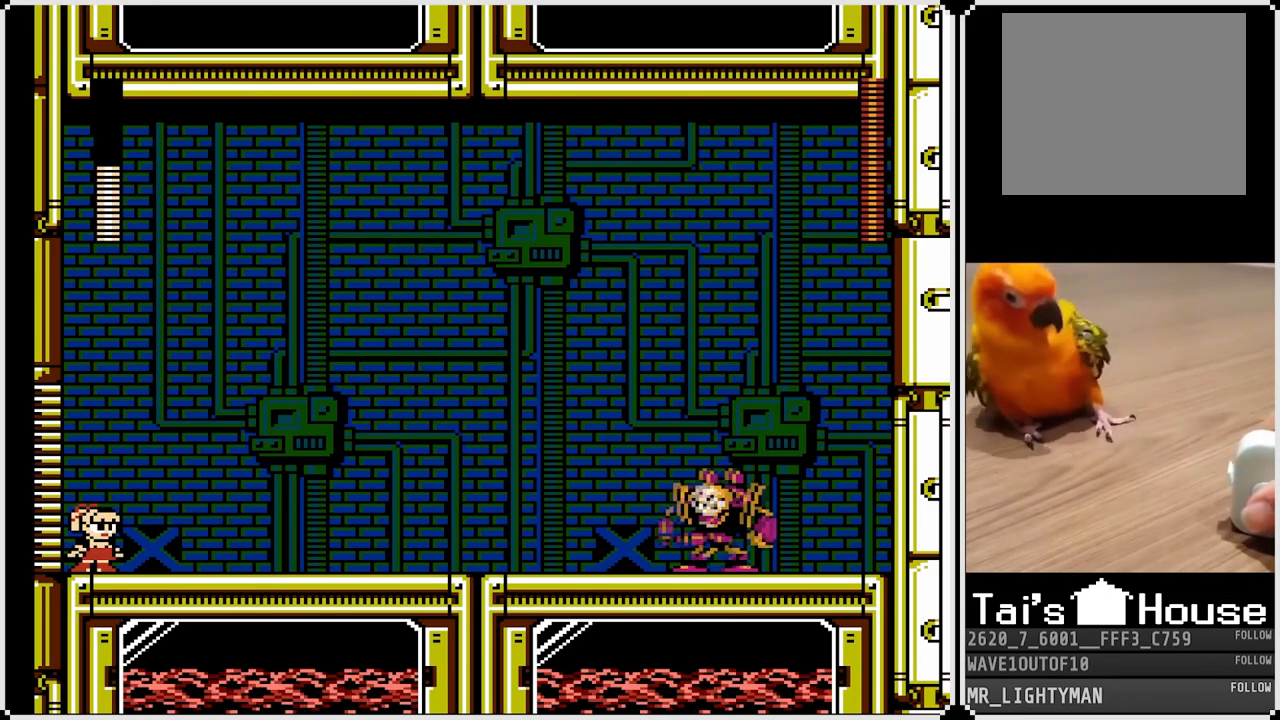
{"buttons": ["CROSS", "SQUARE", "DPAD_DOWN", "DPAD_RIGHT"], "left_stick": "center", "right_stick": "center", "events": [[83, "SQUARE", "up"], [133, "SQUARE", "down"], [267, "SQUARE", "up"], [283, "DPAD_DOWN", "down"], [317, "CROSS", "down"], [333, "SQUARE", "down"]]}
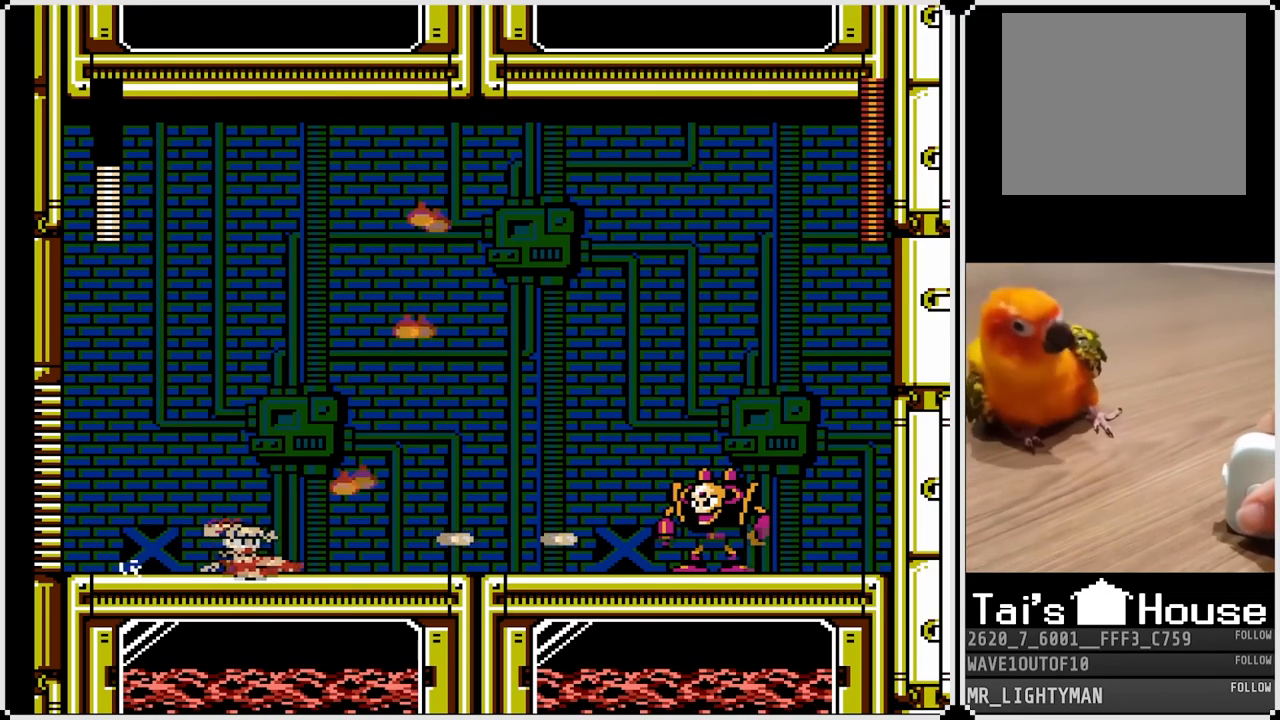
{"buttons": ["DPAD_RIGHT"], "left_stick": "center", "right_stick": "center", "events": [[33, "CROSS", "up"], [67, "SQUARE", "up"], [317, "DPAD_DOWN", "up"]]}
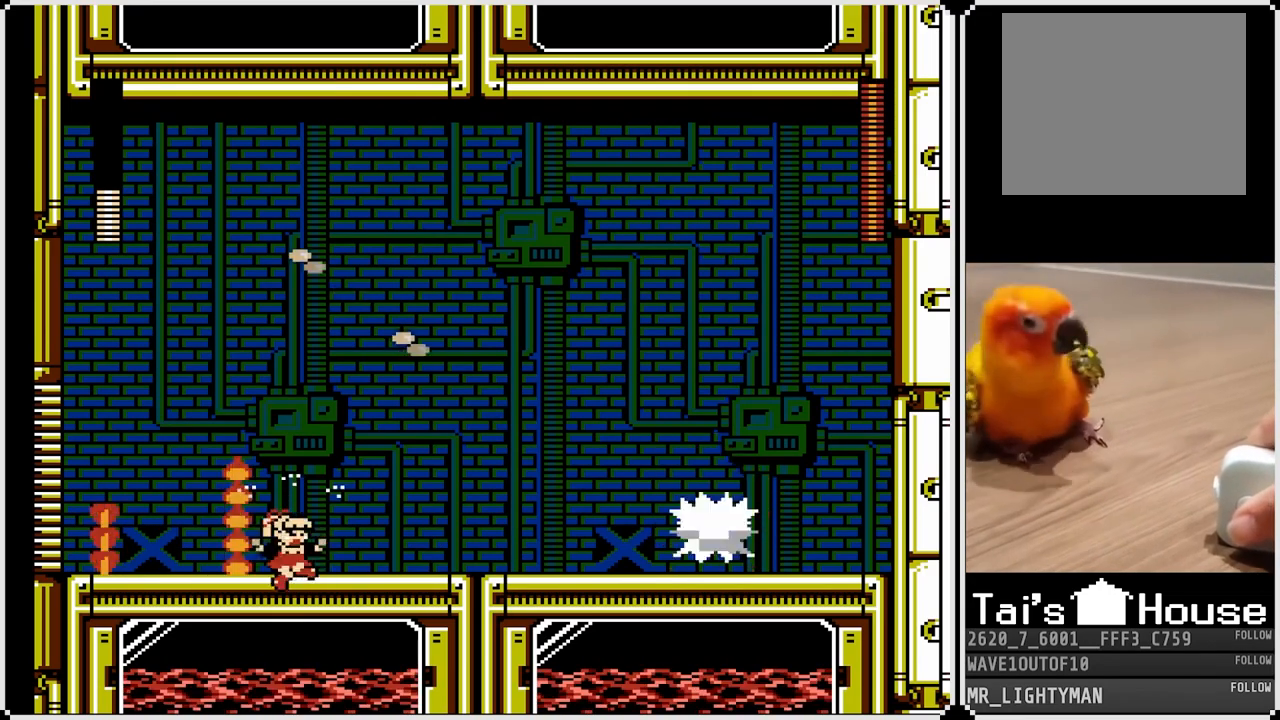
{"buttons": [], "left_stick": "center", "right_stick": "center", "events": [[33, "SQUARE", "down"], [100, "SQUARE", "up"], [267, "DPAD_RIGHT", "up"]]}
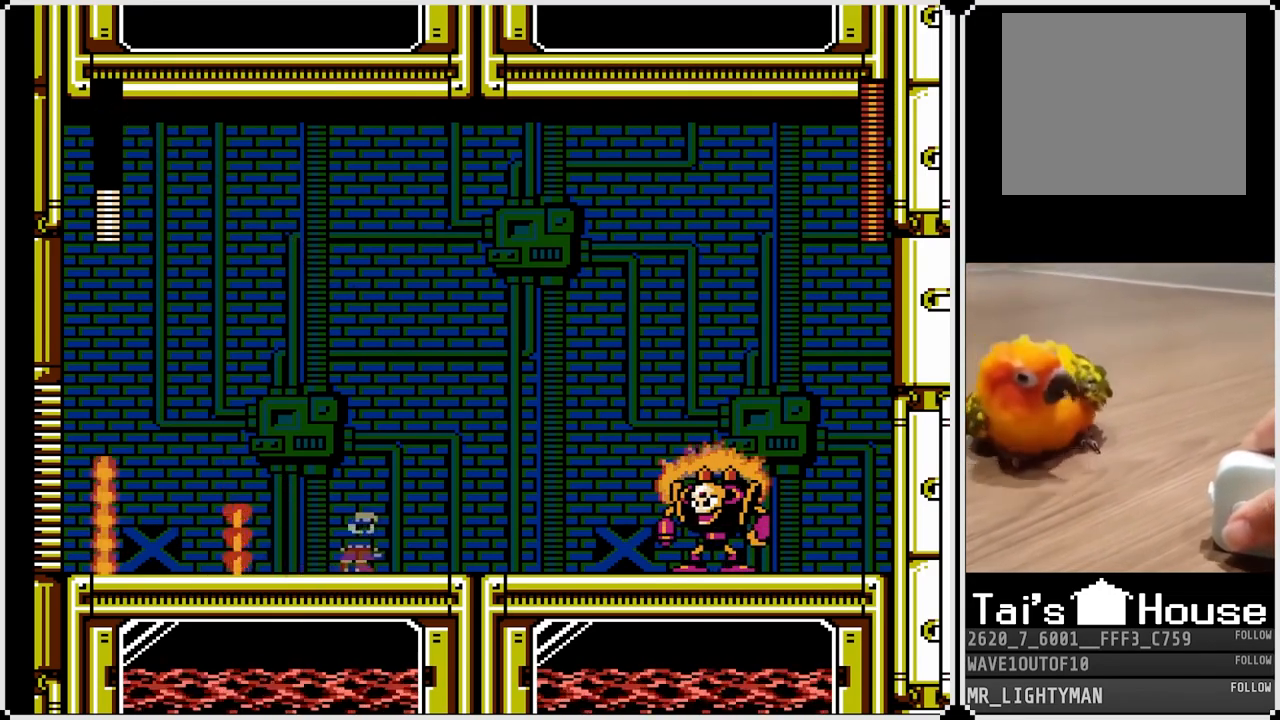
{"buttons": [], "left_stick": "center", "right_stick": "center", "events": []}
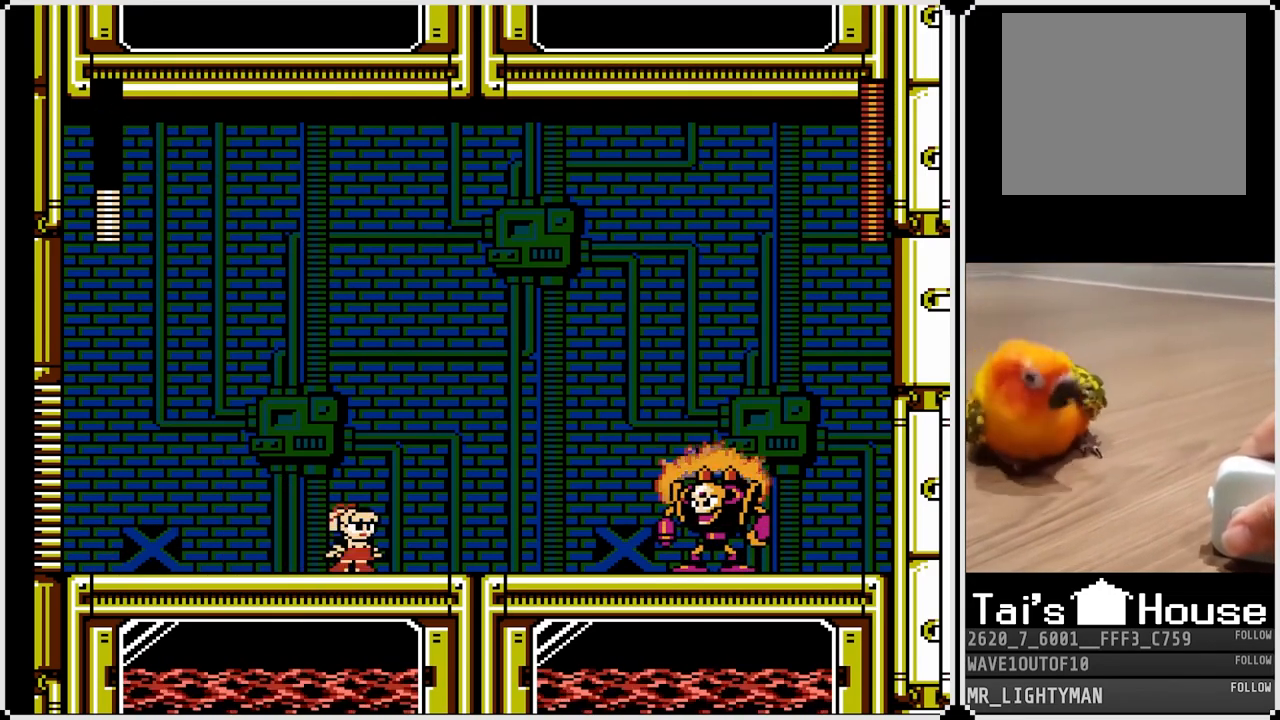
{"buttons": ["CROSS", "DPAD_RIGHT"], "left_stick": "center", "right_stick": "center", "events": [[333, "CROSS", "down"], [367, "DPAD_RIGHT", "down"]]}
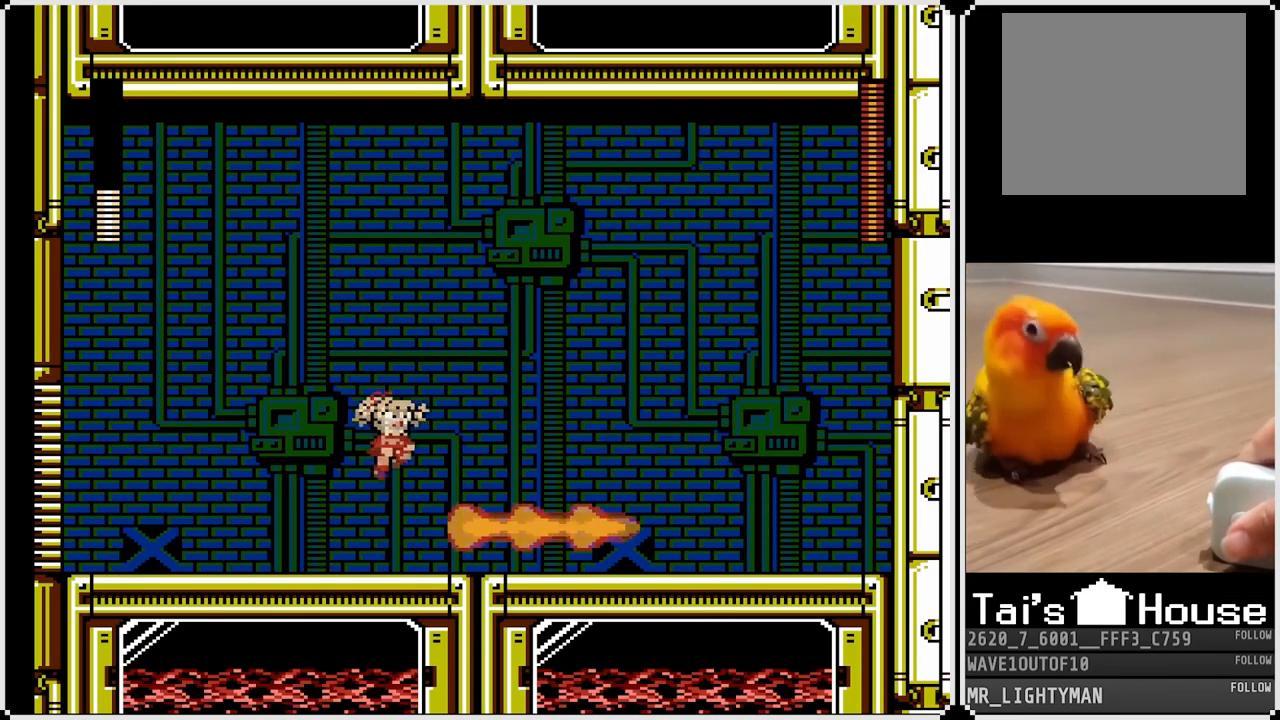
{"buttons": ["SQUARE", "DPAD_LEFT"], "left_stick": "center", "right_stick": "center", "events": [[300, "CROSS", "up"], [433, "DPAD_LEFT", "down"], [433, "DPAD_RIGHT", "up"], [483, "SQUARE", "down"]]}
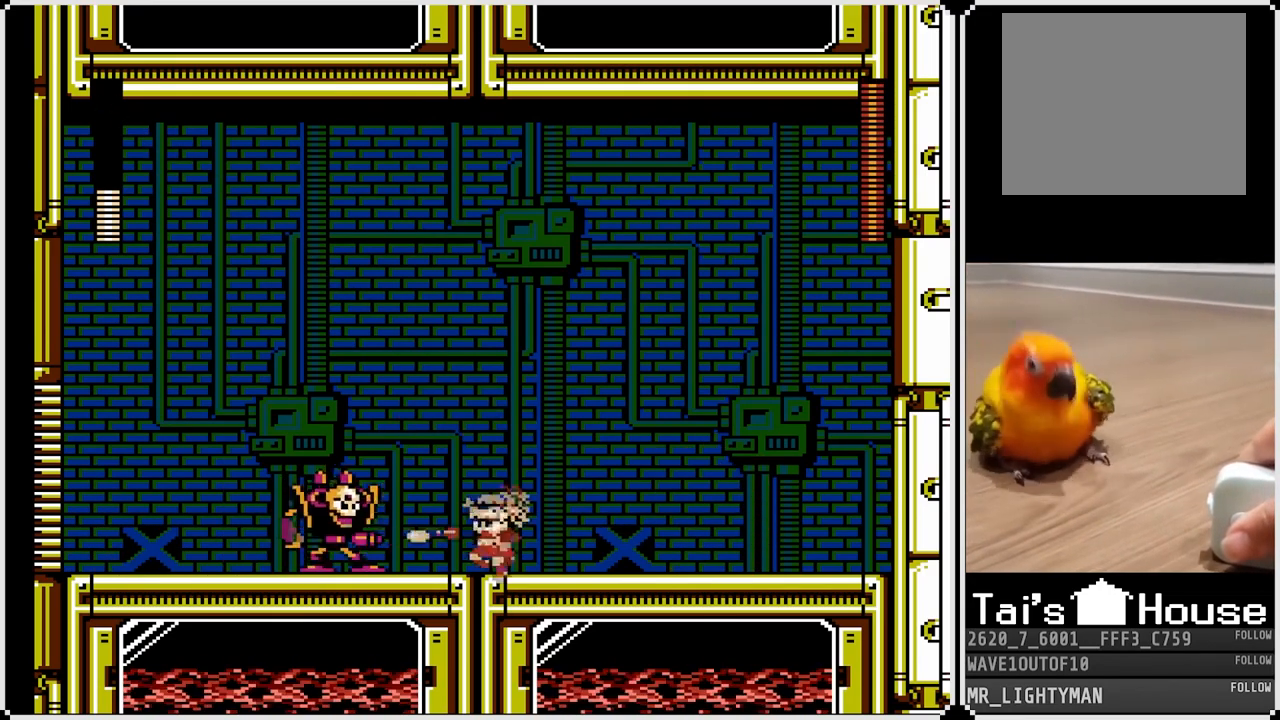
{"buttons": ["DPAD_RIGHT"], "left_stick": "center", "right_stick": "center", "events": [[50, "DPAD_RIGHT", "down"], [67, "DPAD_LEFT", "up"], [83, "SQUARE", "up"]]}
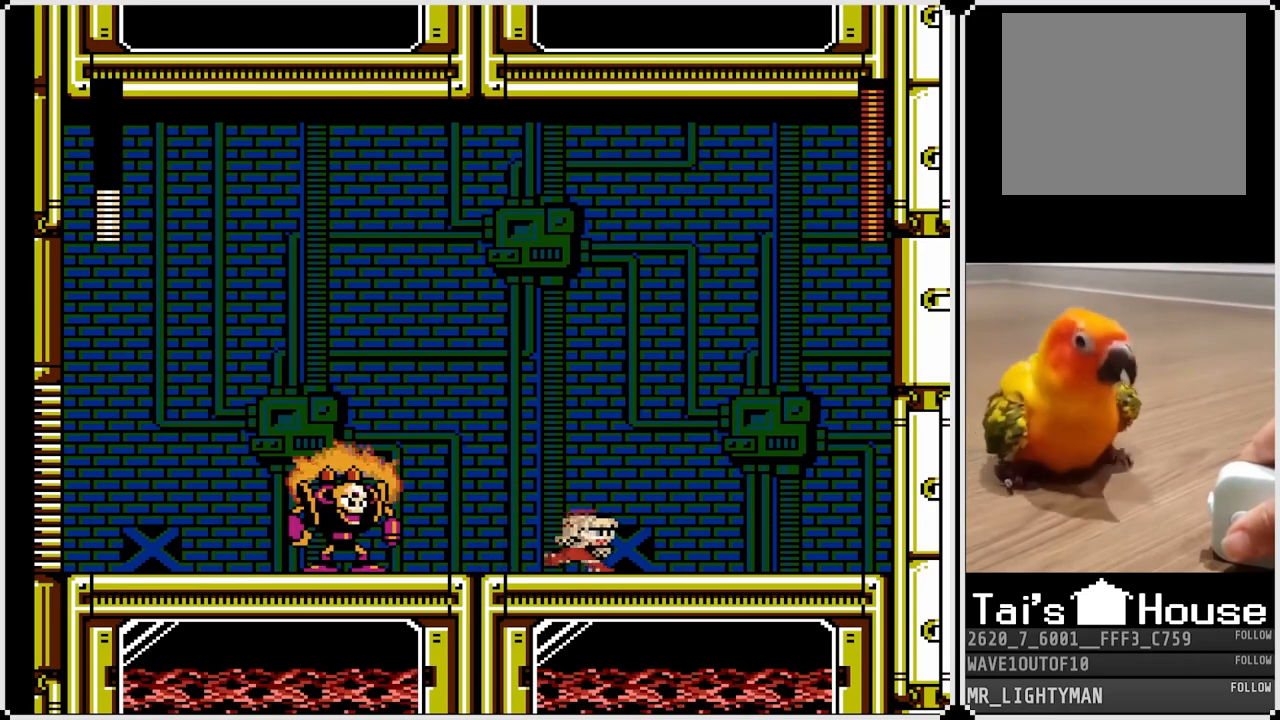
{"buttons": [], "left_stick": "center", "right_stick": "center", "events": [[250, "DPAD_RIGHT", "up"]]}
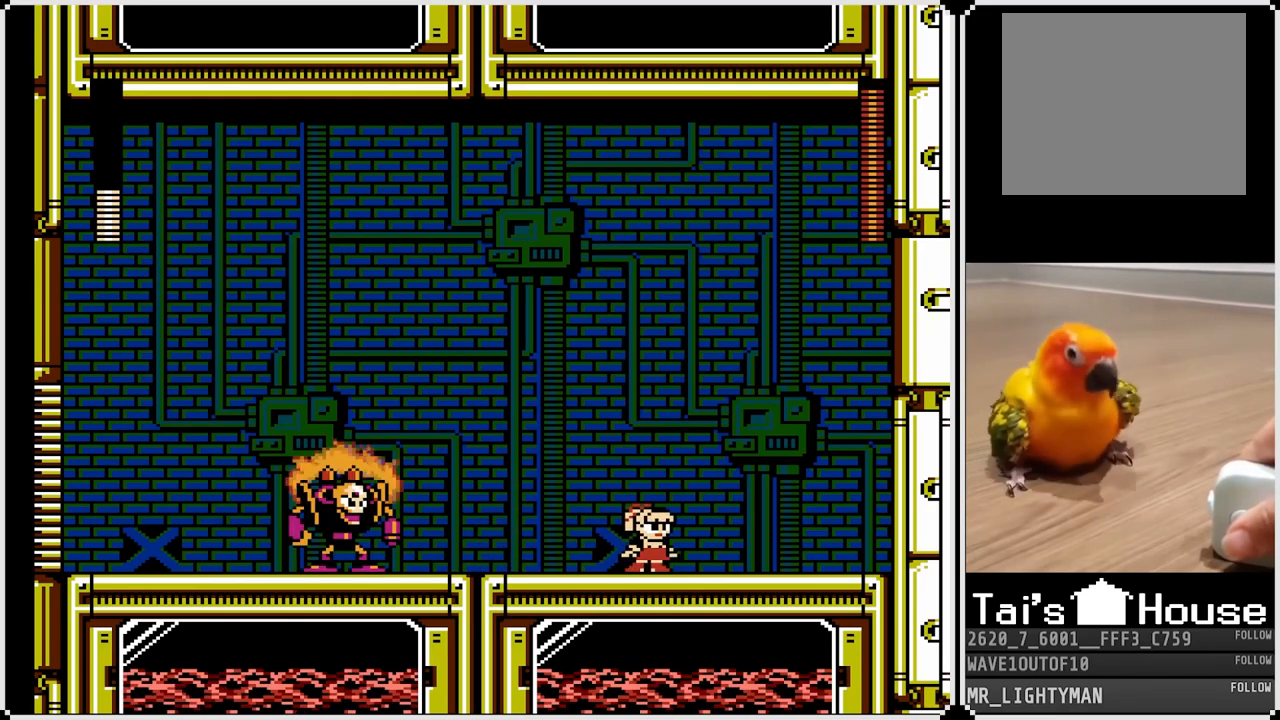
{"buttons": ["CROSS", "DPAD_LEFT"], "left_stick": "center", "right_stick": "center", "events": [[267, "CROSS", "down"], [317, "DPAD_LEFT", "down"]]}
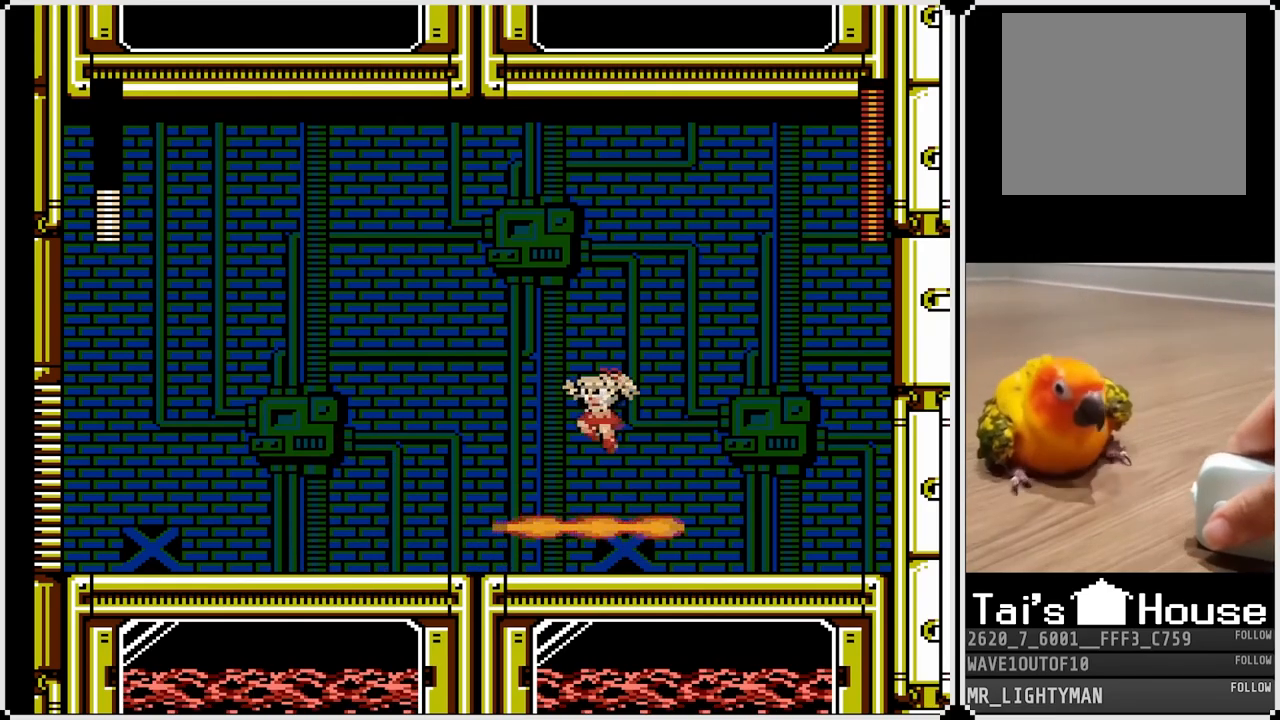
{"buttons": ["DPAD_LEFT"], "left_stick": "center", "right_stick": "center", "events": [[100, "CROSS", "up"], [333, "DPAD_RIGHT", "down"], [350, "DPAD_LEFT", "up"], [367, "SQUARE", "down"], [450, "DPAD_LEFT", "down"], [450, "DPAD_RIGHT", "up"], [483, "SQUARE", "up"]]}
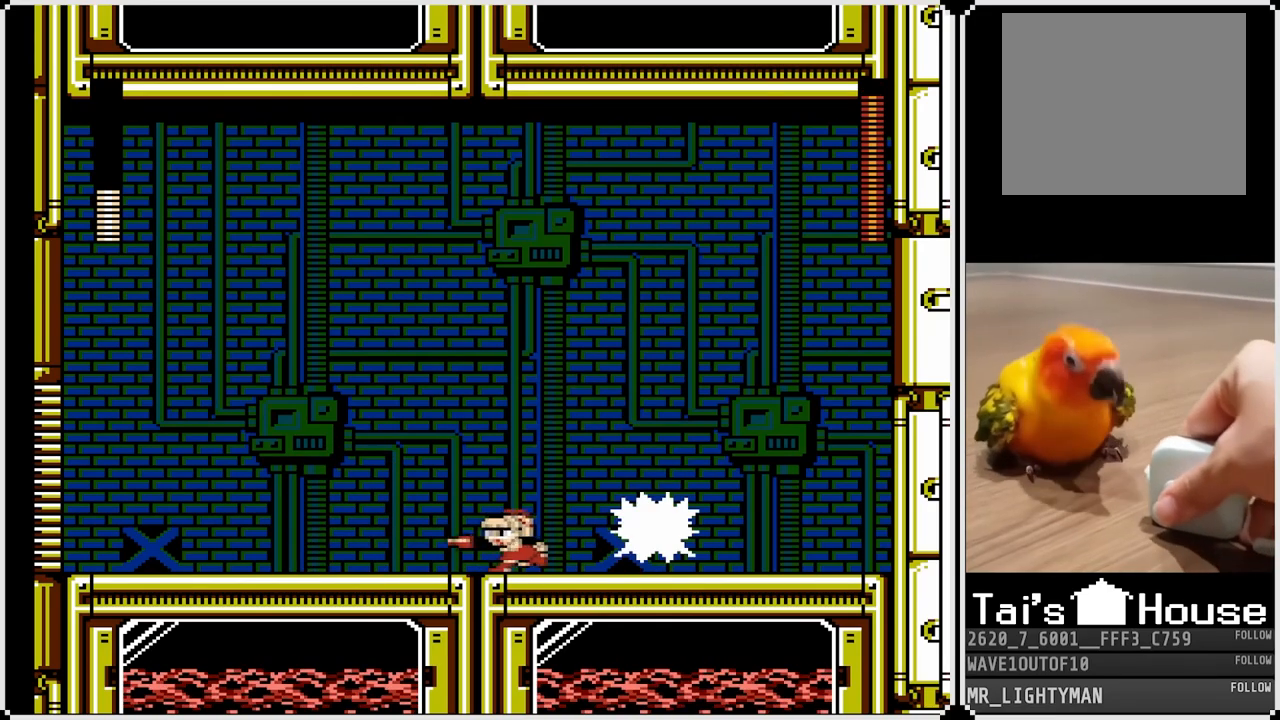
{"buttons": ["DPAD_LEFT"], "left_stick": "center", "right_stick": "center", "events": []}
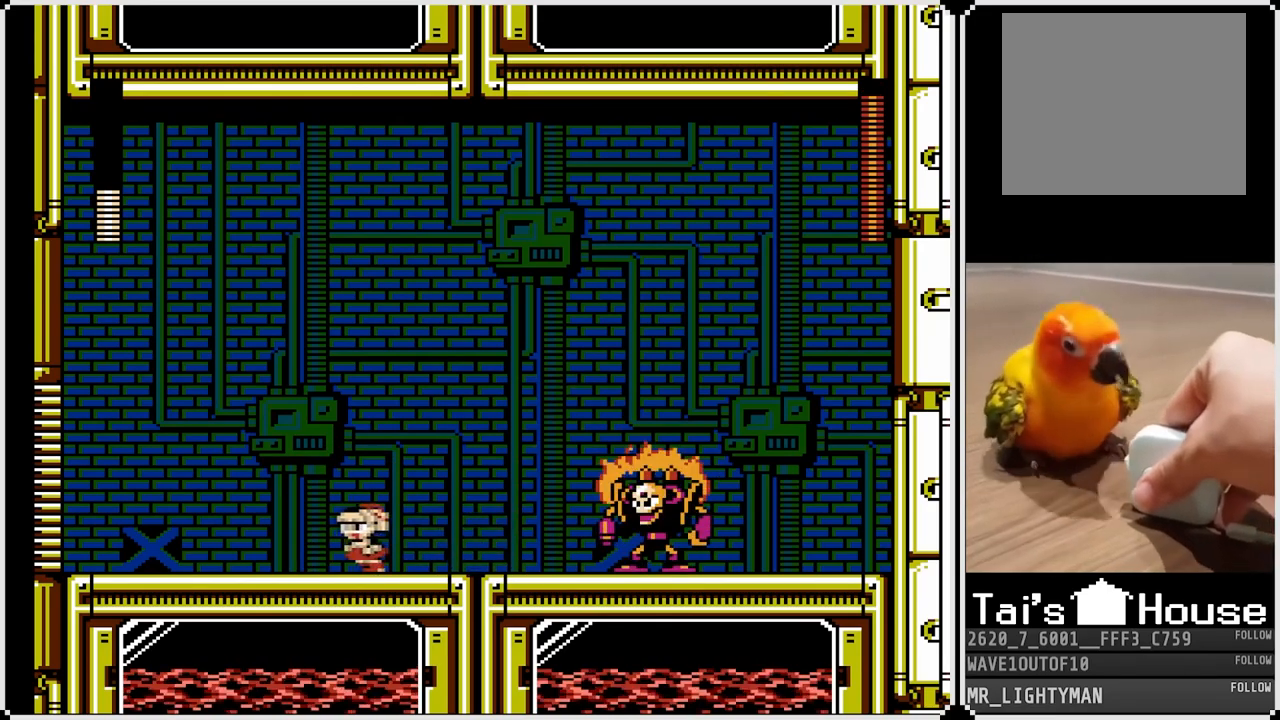
{"buttons": [], "left_stick": "center", "right_stick": "center", "events": [[150, "DPAD_LEFT", "up"]]}
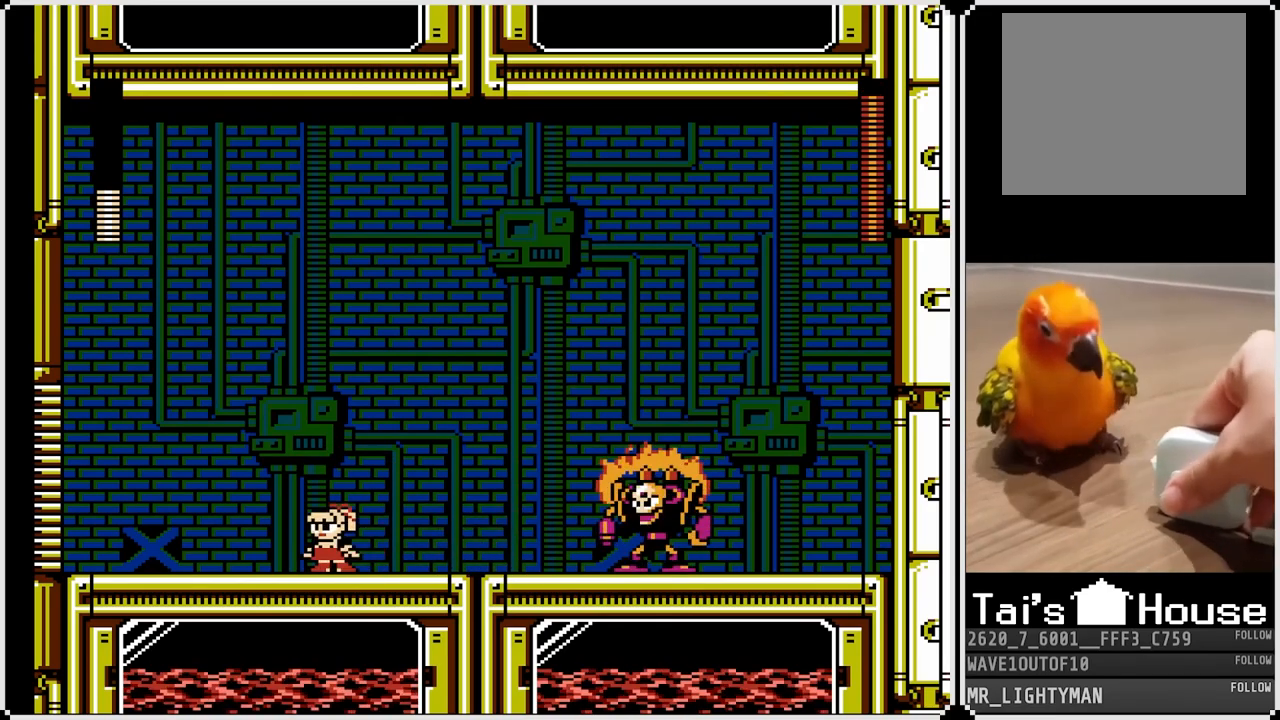
{"buttons": [], "left_stick": "center", "right_stick": "center", "events": []}
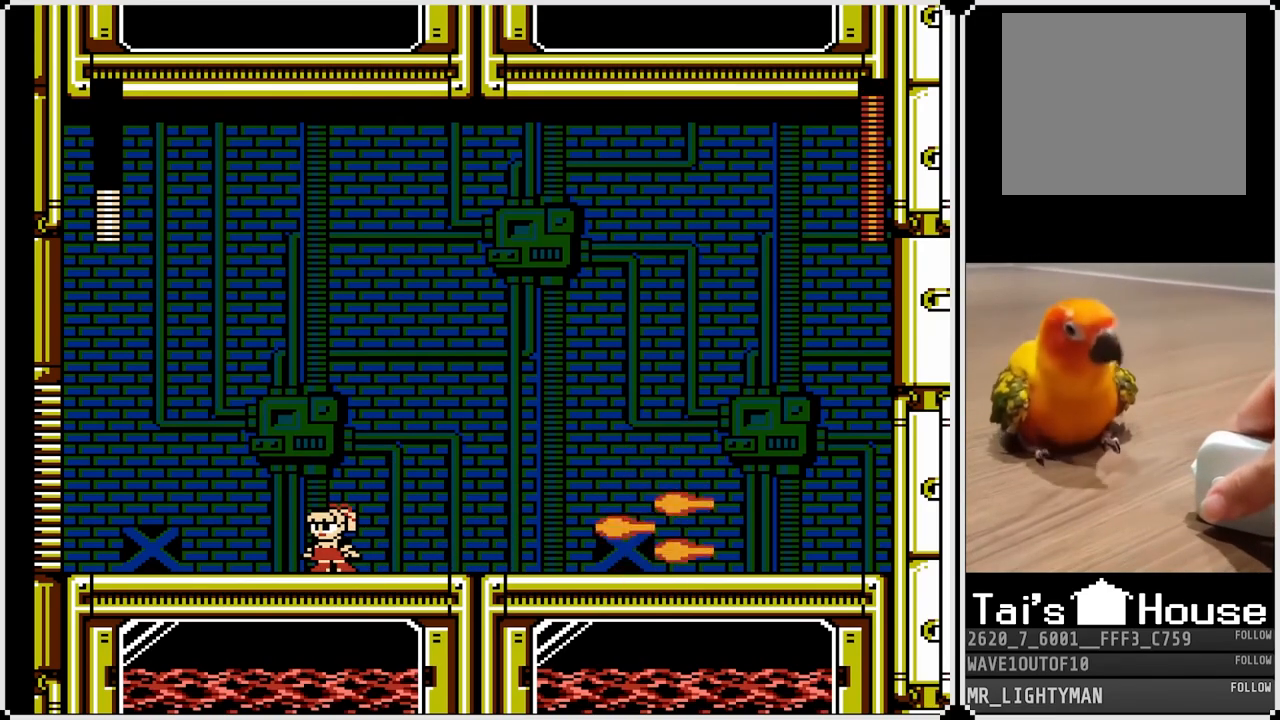
{"buttons": ["DPAD_RIGHT"], "left_stick": "center", "right_stick": "center", "events": [[150, "CROSS", "down"], [183, "DPAD_RIGHT", "down"], [433, "CROSS", "up"]]}